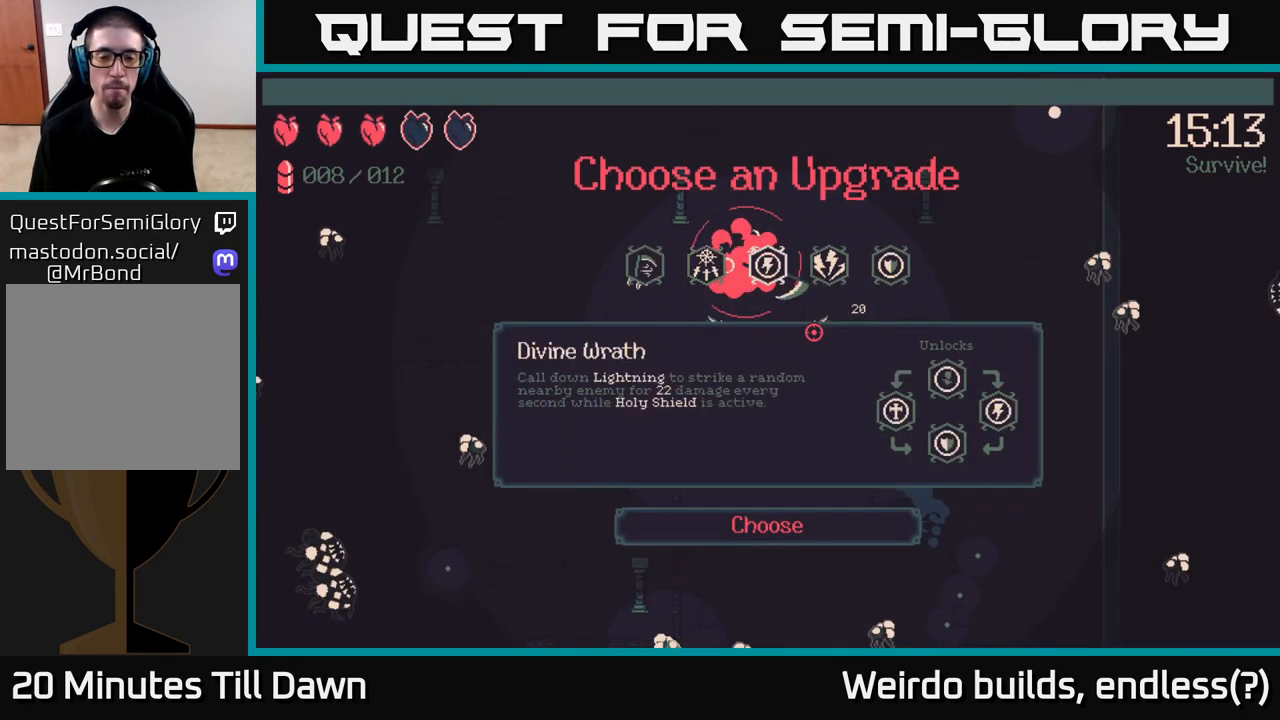
Gameplay with a controller (Xbox layout); each line is a JSON object with the inputs held at the frame after it. "events" lists button and stick changes between this image and that frame as [ms after this image, input, new state], when the widget could be followed in between. Not read: L3 R3.
{"buttons": [], "left_stick": "center", "right_stick": "center", "events": [[217, "DPAD_RIGHT", "down"], [300, "DPAD_RIGHT", "up"]]}
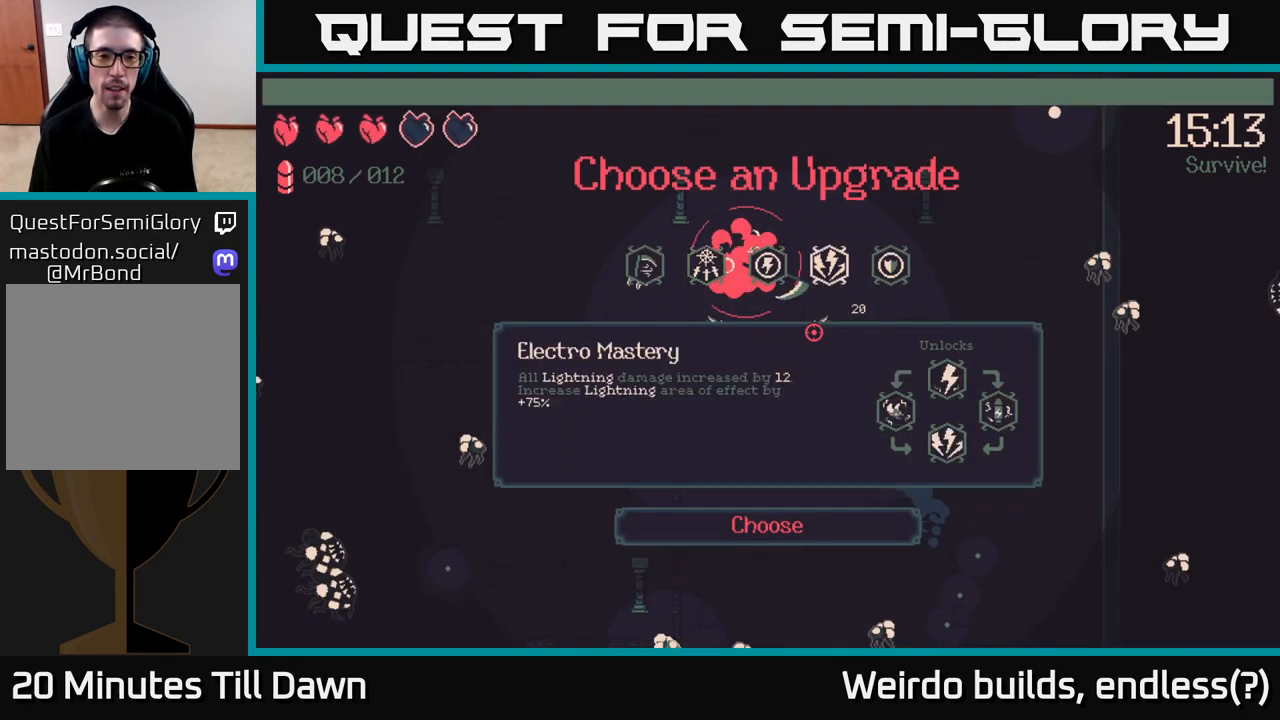
{"buttons": [], "left_stick": "center", "right_stick": "center", "events": []}
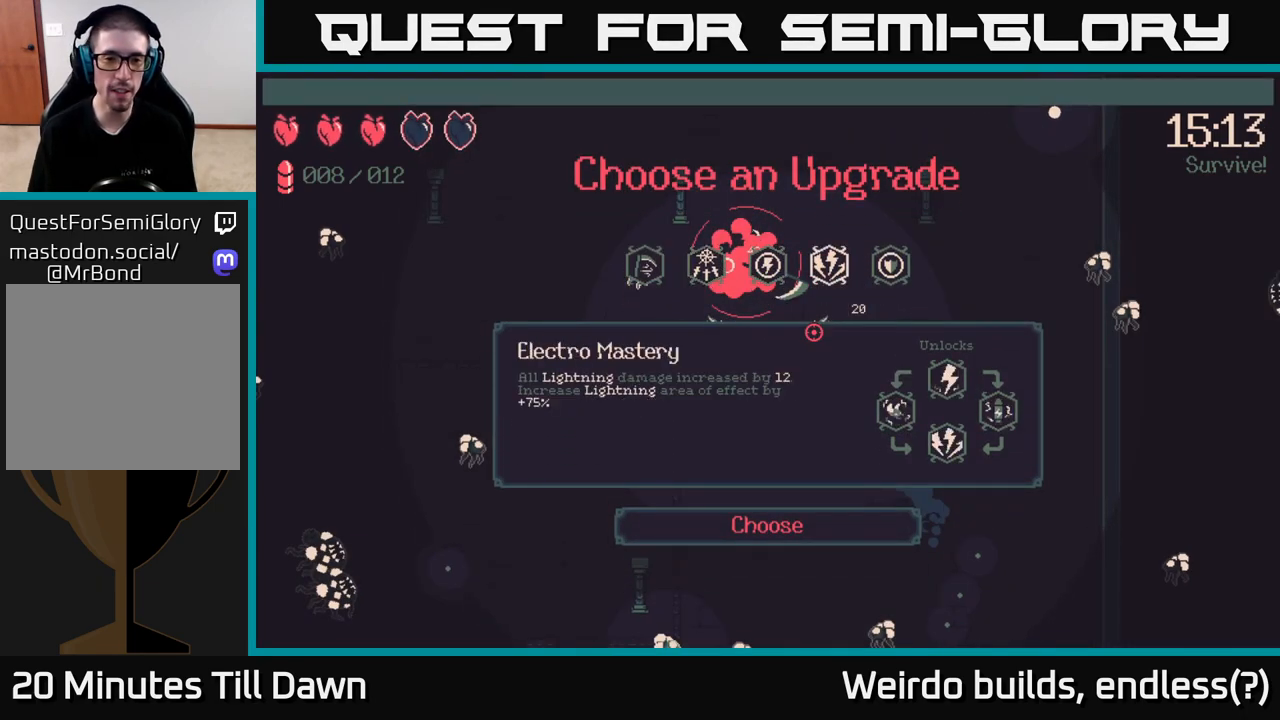
{"buttons": [], "left_stick": "center", "right_stick": "center", "events": []}
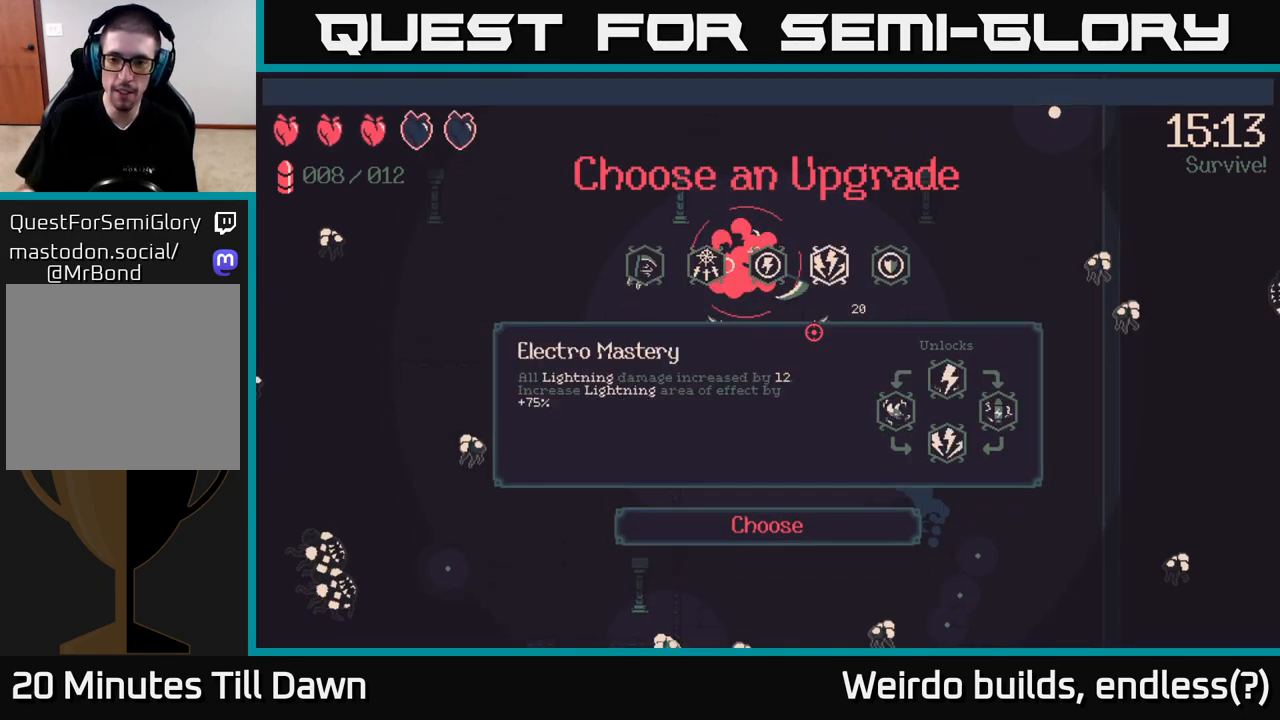
{"buttons": [], "left_stick": "center", "right_stick": "center", "events": []}
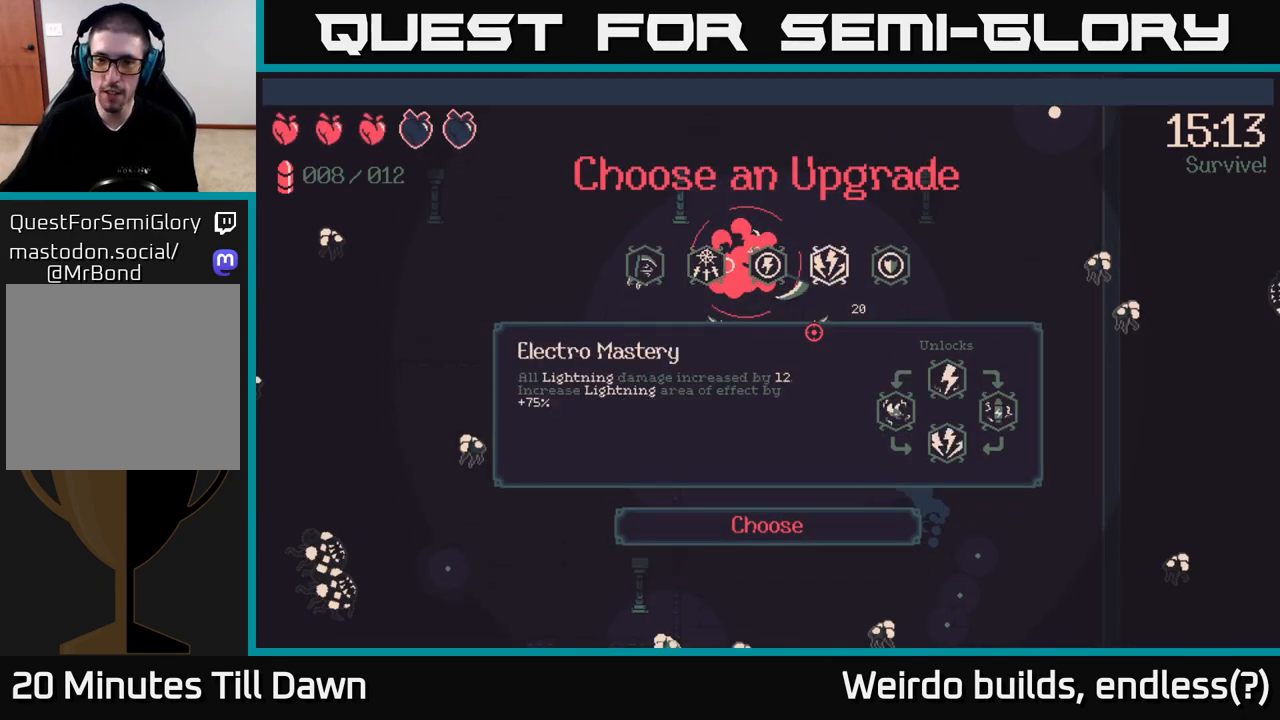
{"buttons": [], "left_stick": "center", "right_stick": "center", "events": [[233, "DPAD_RIGHT", "down"], [350, "DPAD_RIGHT", "up"]]}
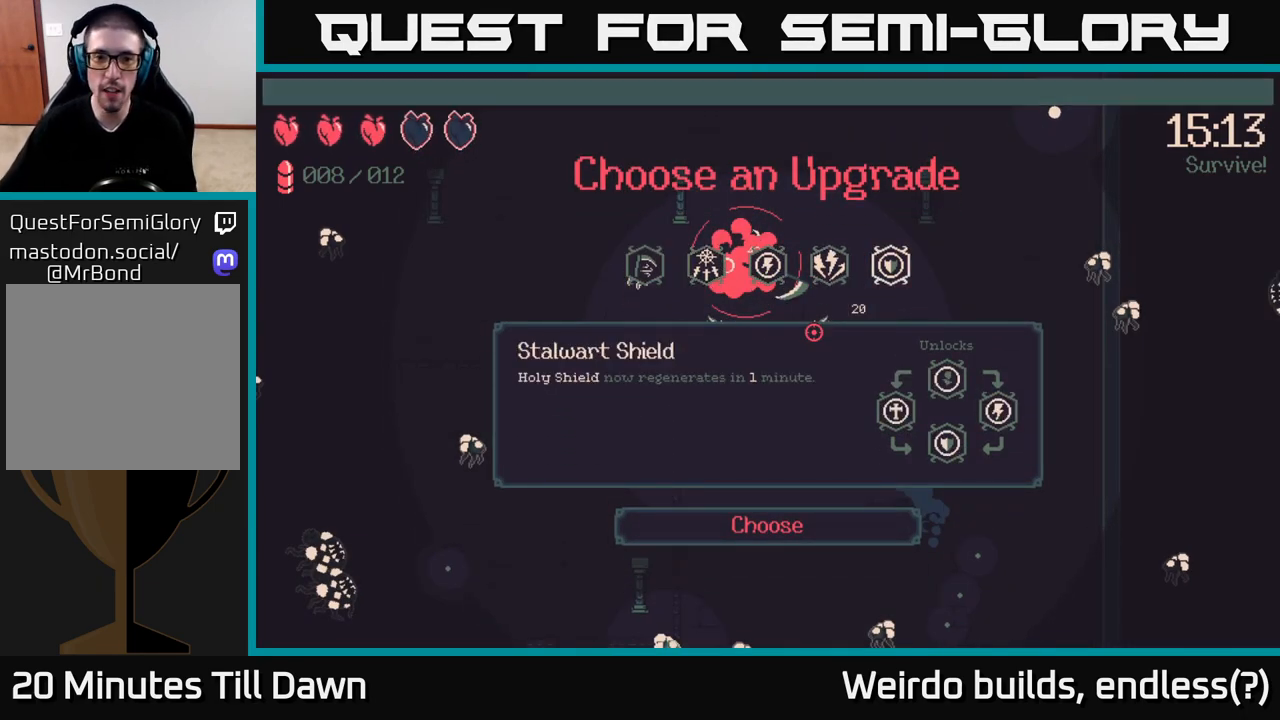
{"buttons": [], "left_stick": "center", "right_stick": "center", "events": []}
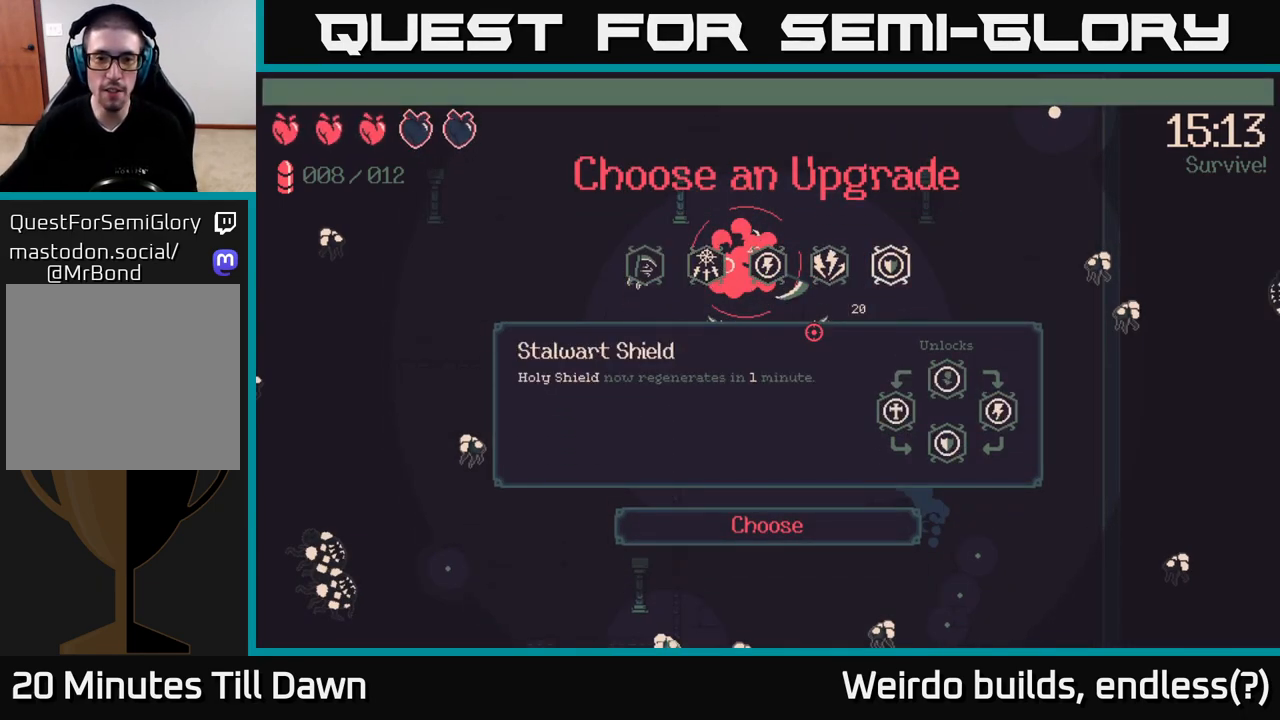
{"buttons": [], "left_stick": "center", "right_stick": "center", "events": []}
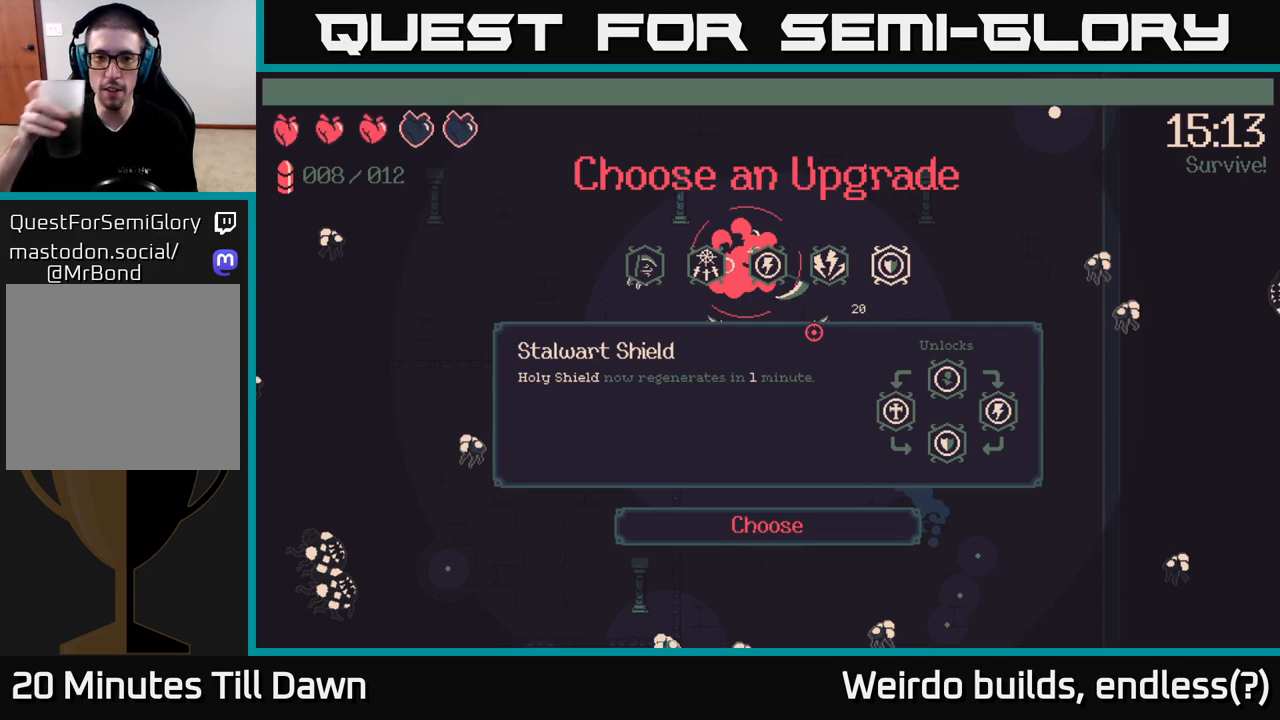
{"buttons": [], "left_stick": "center", "right_stick": "center", "events": []}
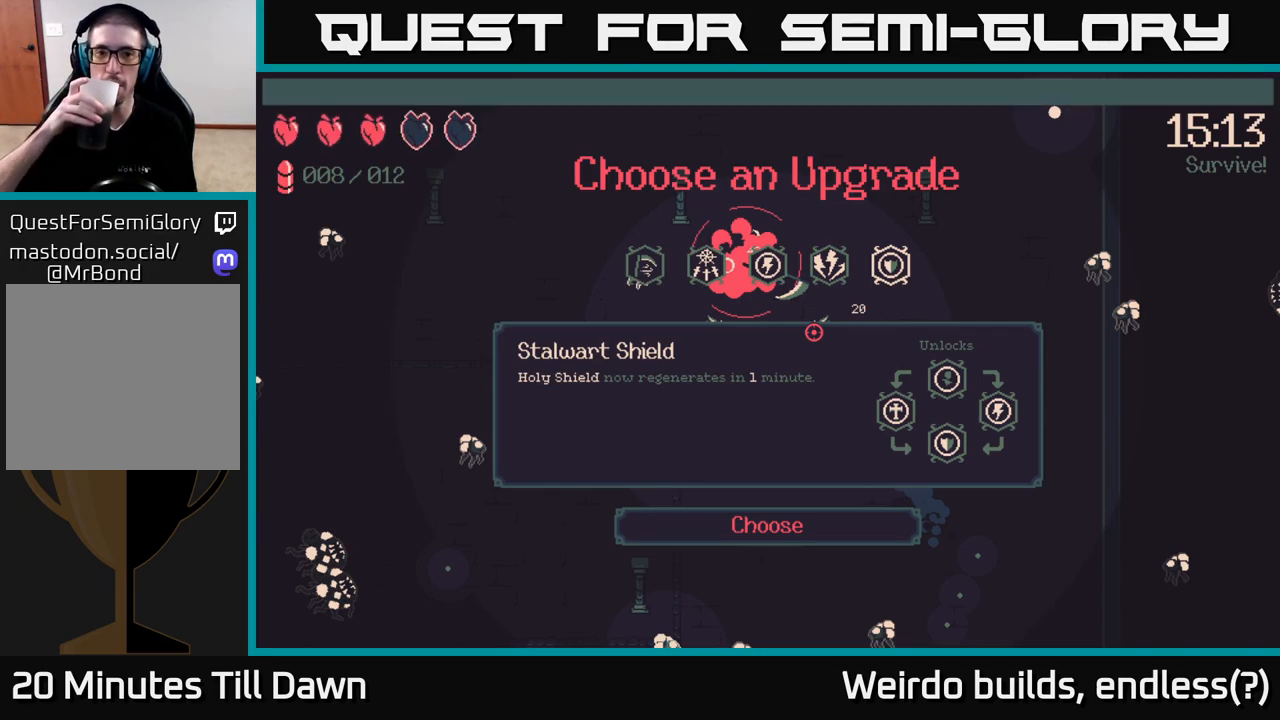
{"buttons": [], "left_stick": "center", "right_stick": "center", "events": []}
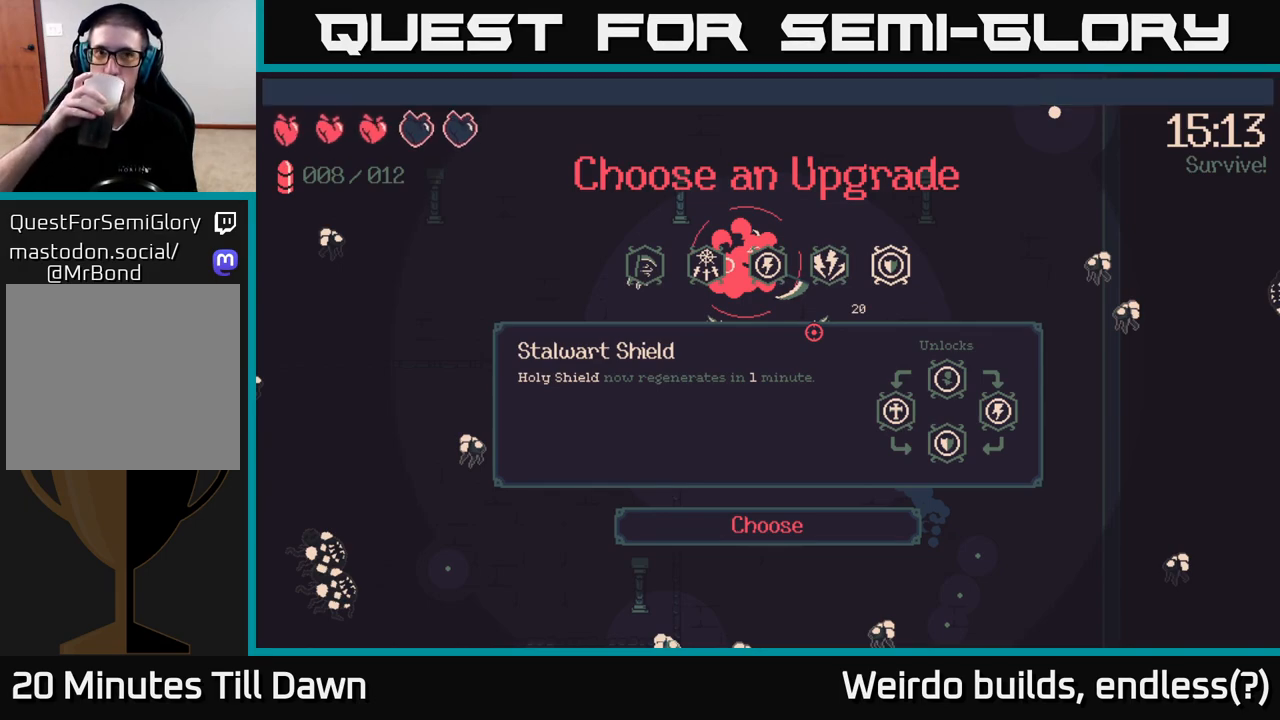
{"buttons": [], "left_stick": "center", "right_stick": "center", "events": []}
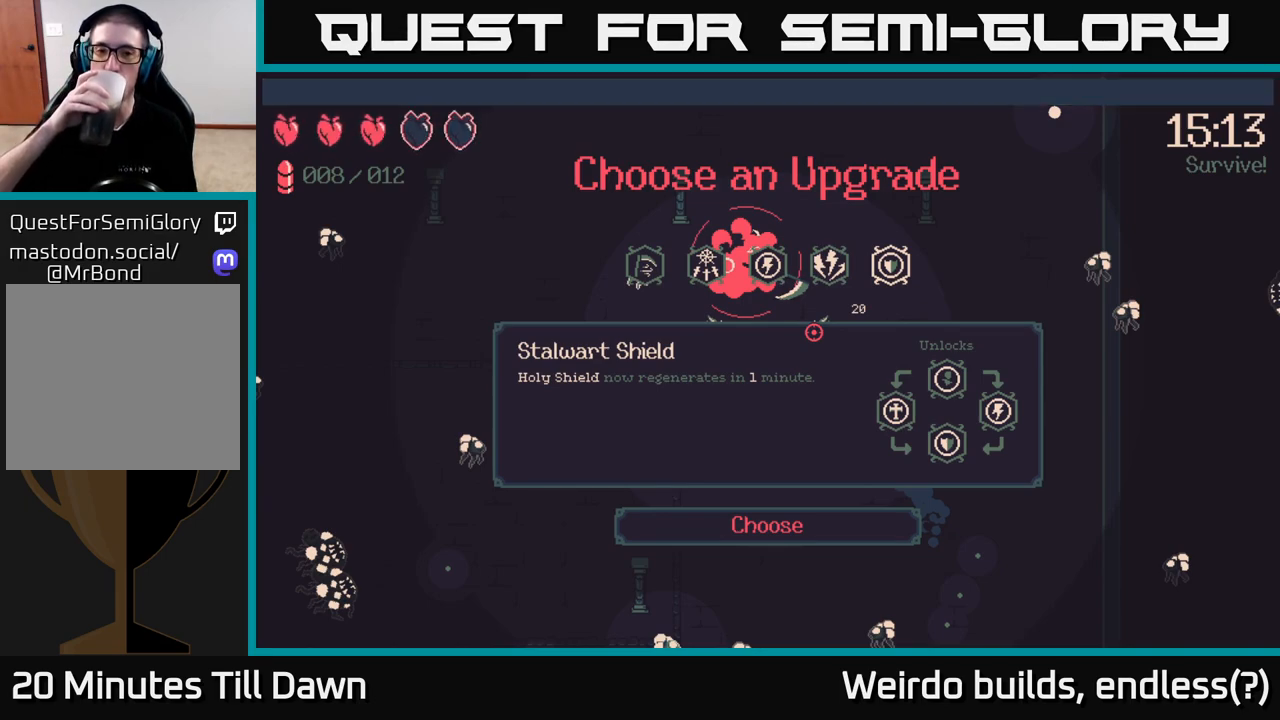
{"buttons": [], "left_stick": "center", "right_stick": "center", "events": [[167, "DPAD_LEFT", "down"], [283, "DPAD_LEFT", "up"], [383, "DPAD_LEFT", "down"], [500, "DPAD_LEFT", "up"]]}
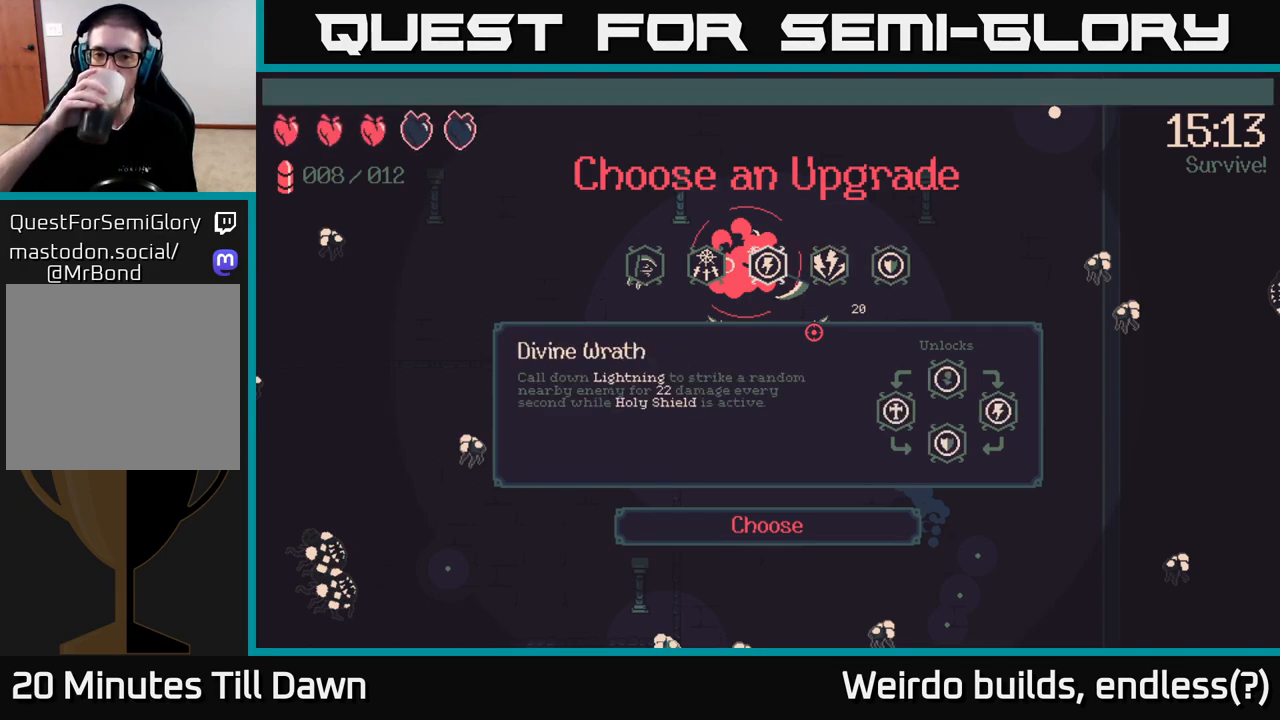
{"buttons": [], "left_stick": "center", "right_stick": "center", "events": [[83, "DPAD_LEFT", "down"], [183, "DPAD_LEFT", "up"], [283, "DPAD_LEFT", "down"], [400, "DPAD_LEFT", "up"]]}
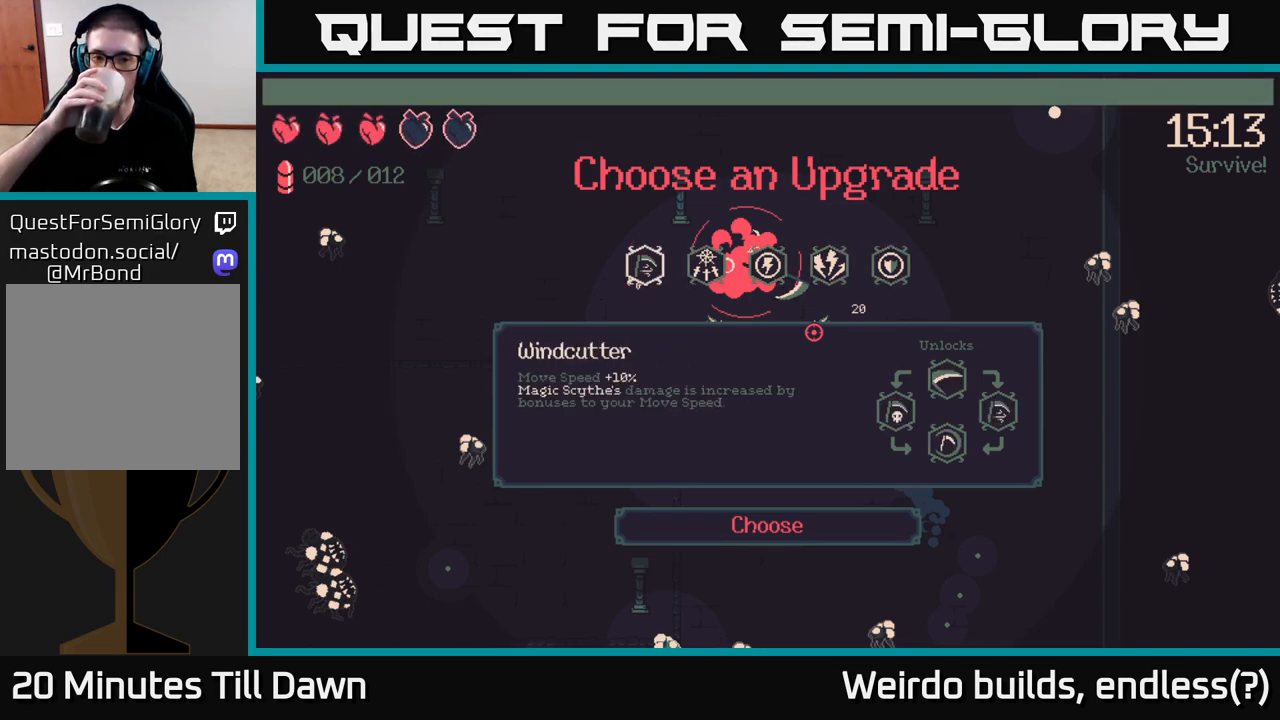
{"buttons": [], "left_stick": "center", "right_stick": "center", "events": []}
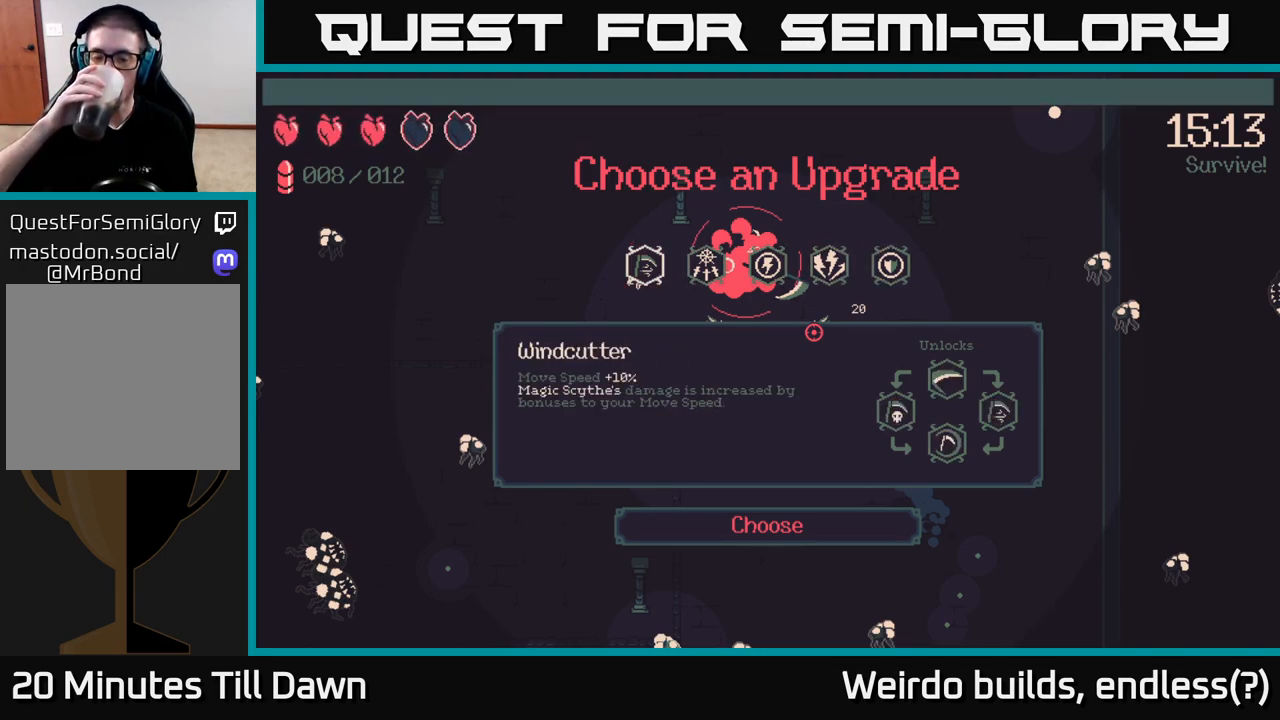
{"buttons": [], "left_stick": "center", "right_stick": "center", "events": []}
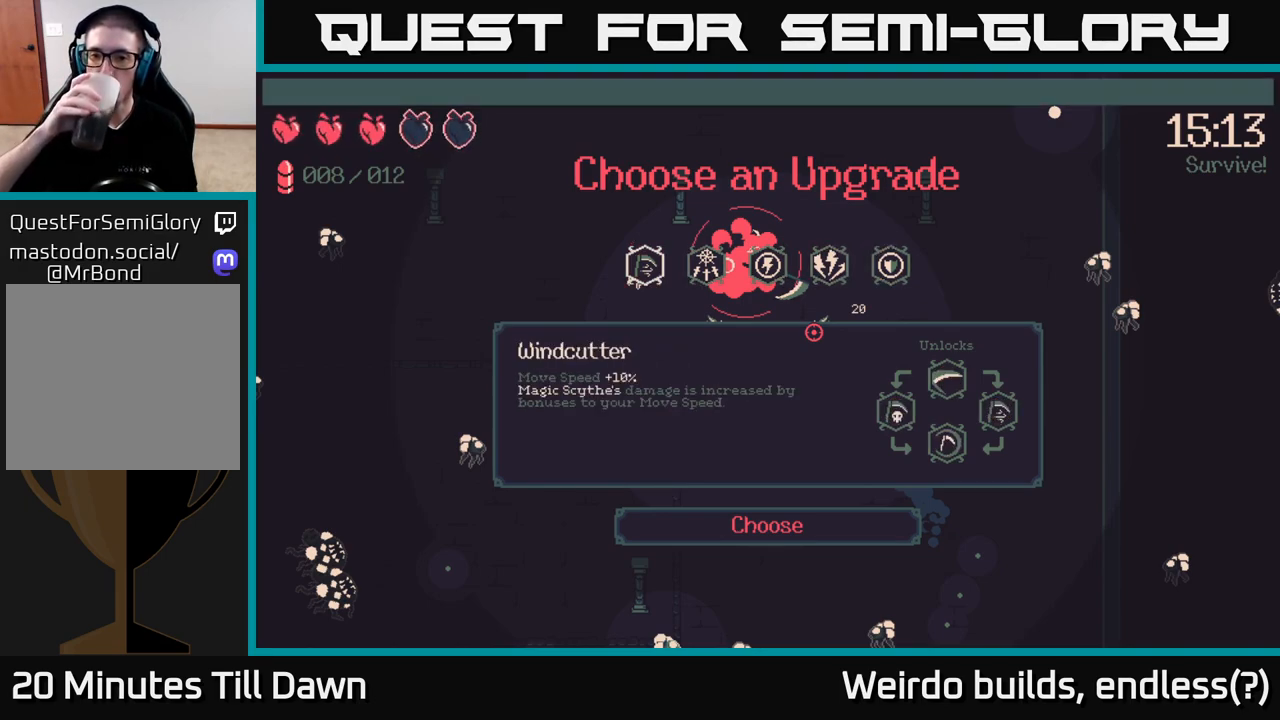
{"buttons": [], "left_stick": "center", "right_stick": "center", "events": [[400, "DPAD_RIGHT", "down"], [417, "DPAD_RIGHT", "up"]]}
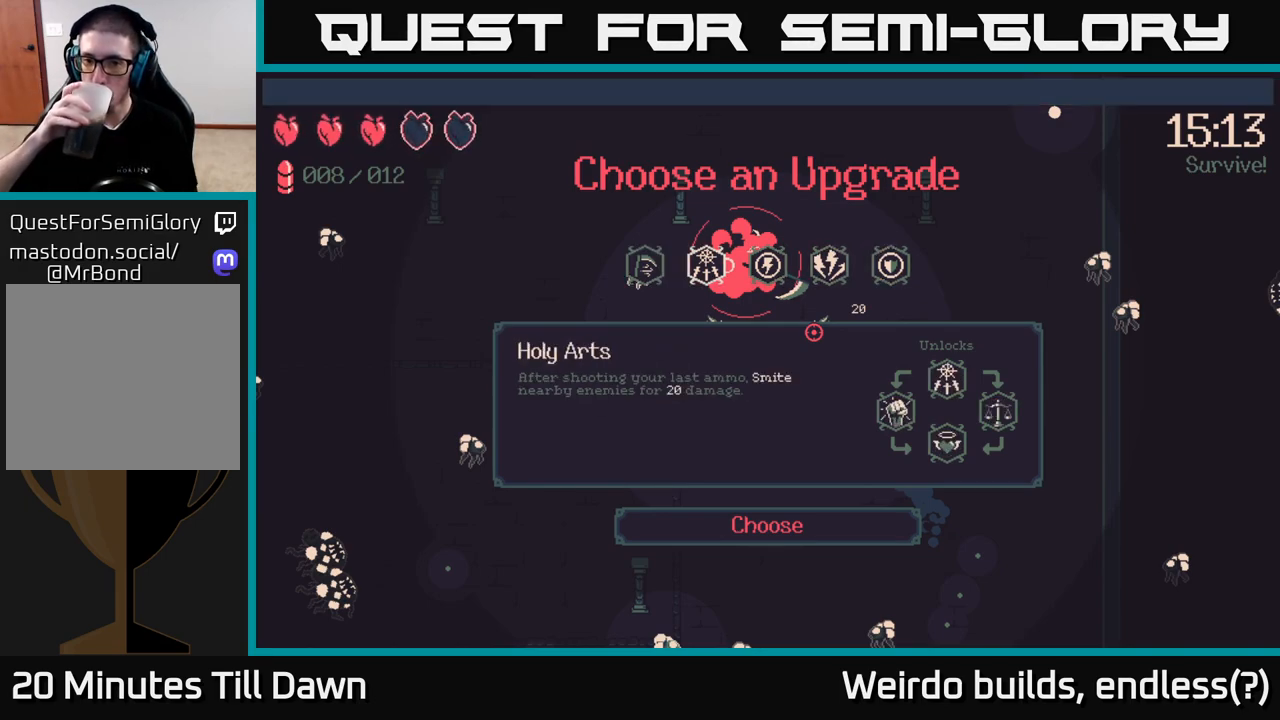
{"buttons": [], "left_stick": "center", "right_stick": "center", "events": [[67, "DPAD_RIGHT", "down"], [150, "DPAD_RIGHT", "up"], [250, "DPAD_RIGHT", "down"], [367, "DPAD_RIGHT", "up"]]}
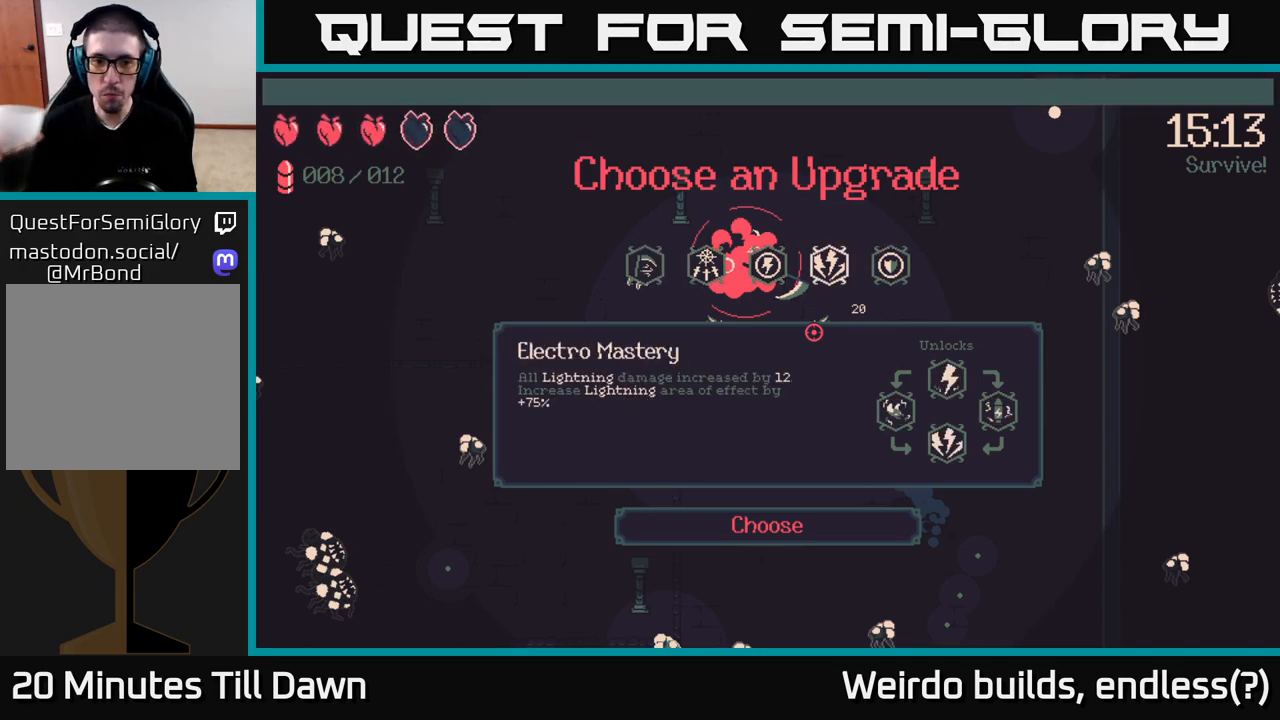
{"buttons": [], "left_stick": "center", "right_stick": "center", "events": []}
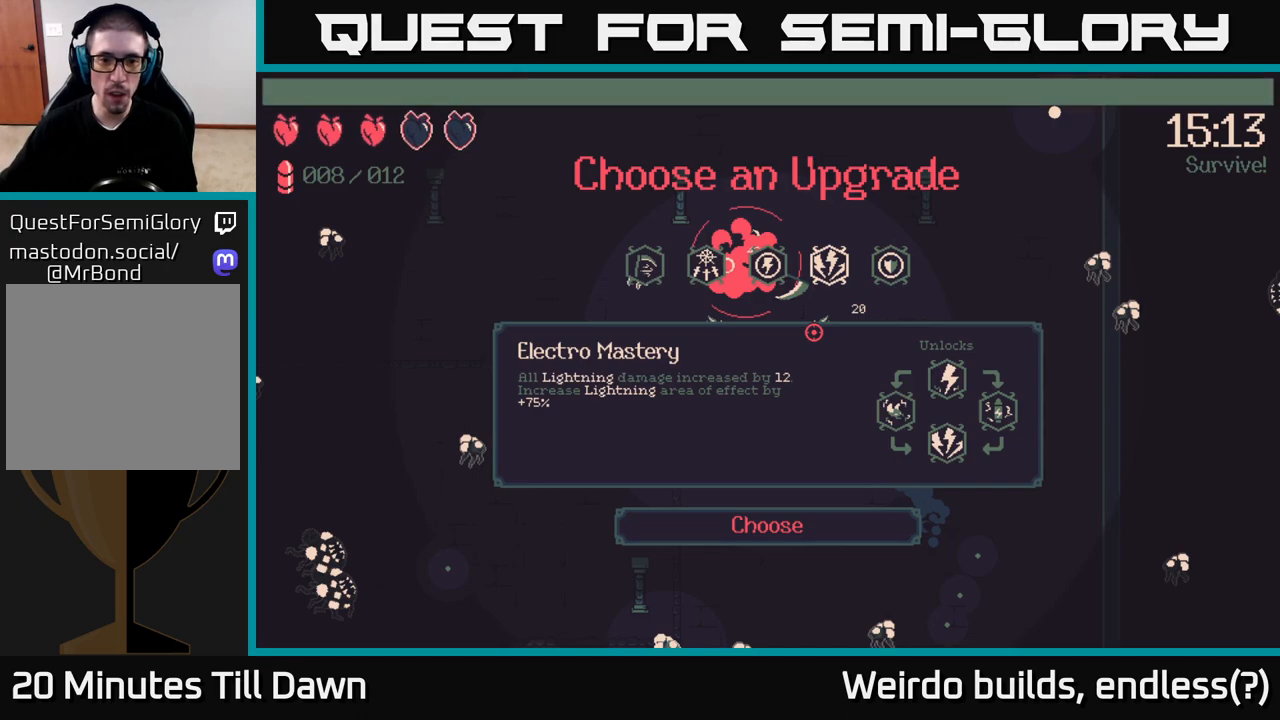
{"buttons": [], "left_stick": "center", "right_stick": "center", "events": []}
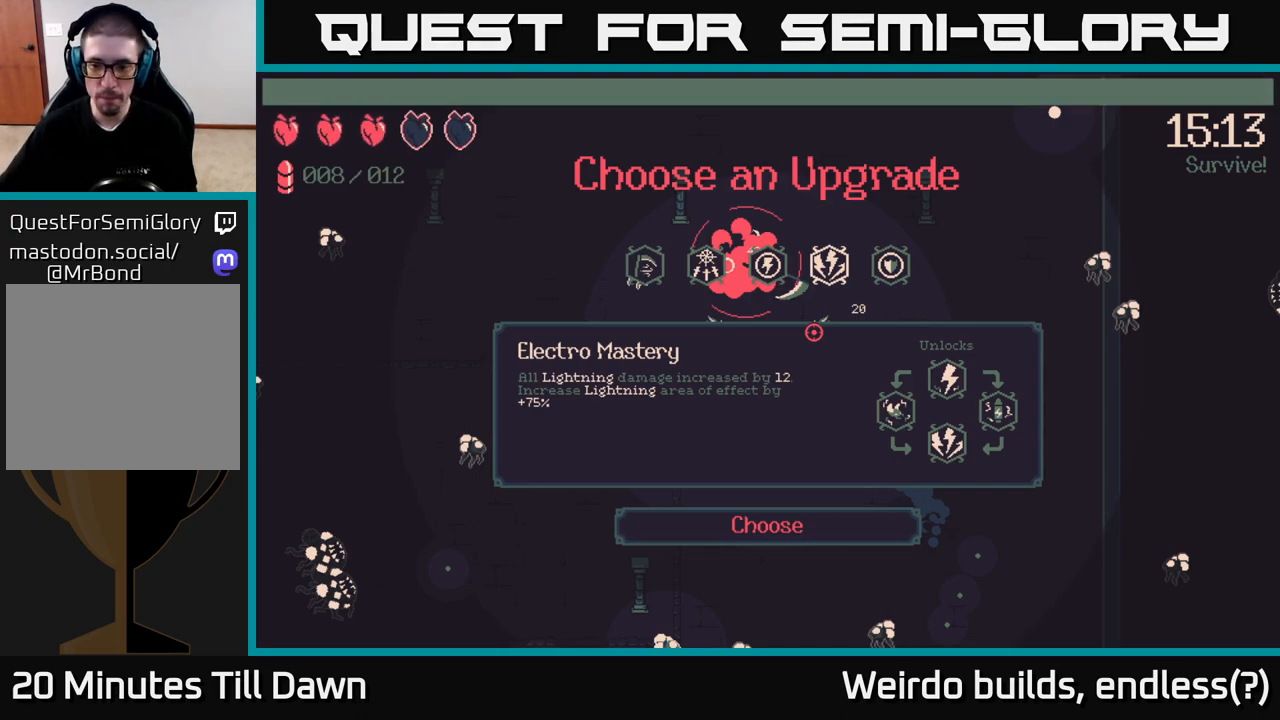
{"buttons": [], "left_stick": "center", "right_stick": "center", "events": []}
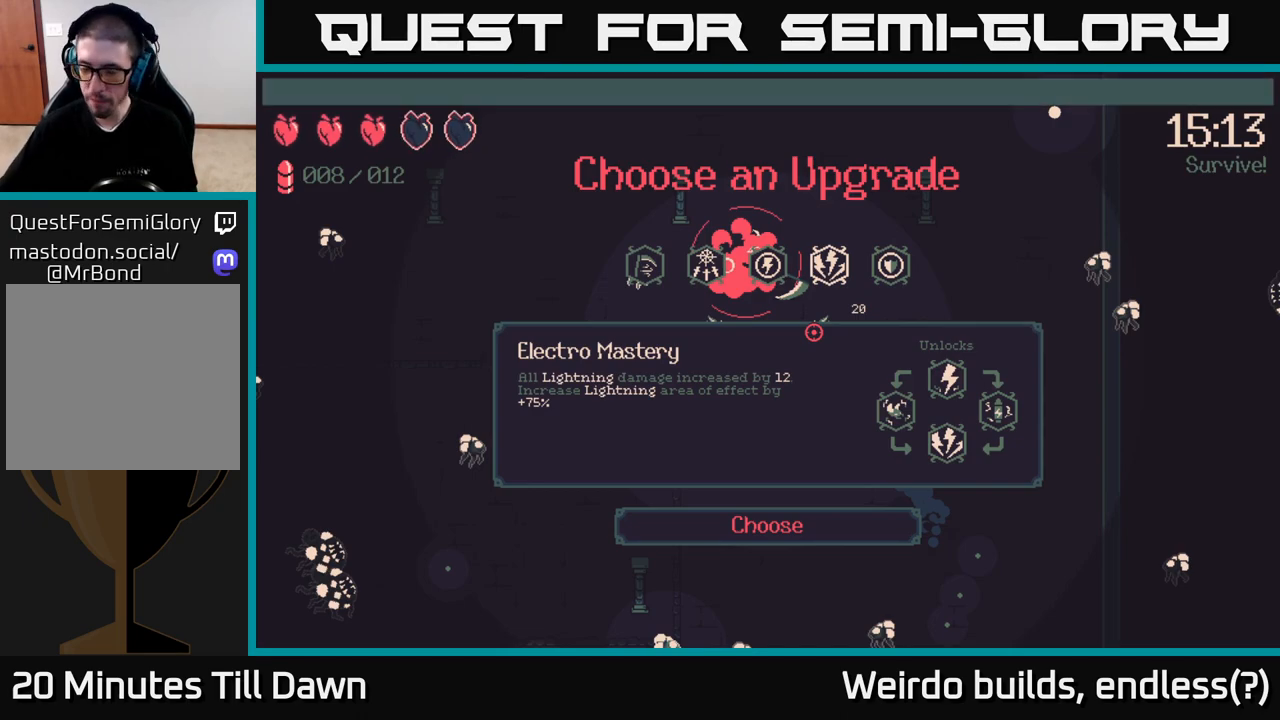
{"buttons": [], "left_stick": "center", "right_stick": "center", "events": []}
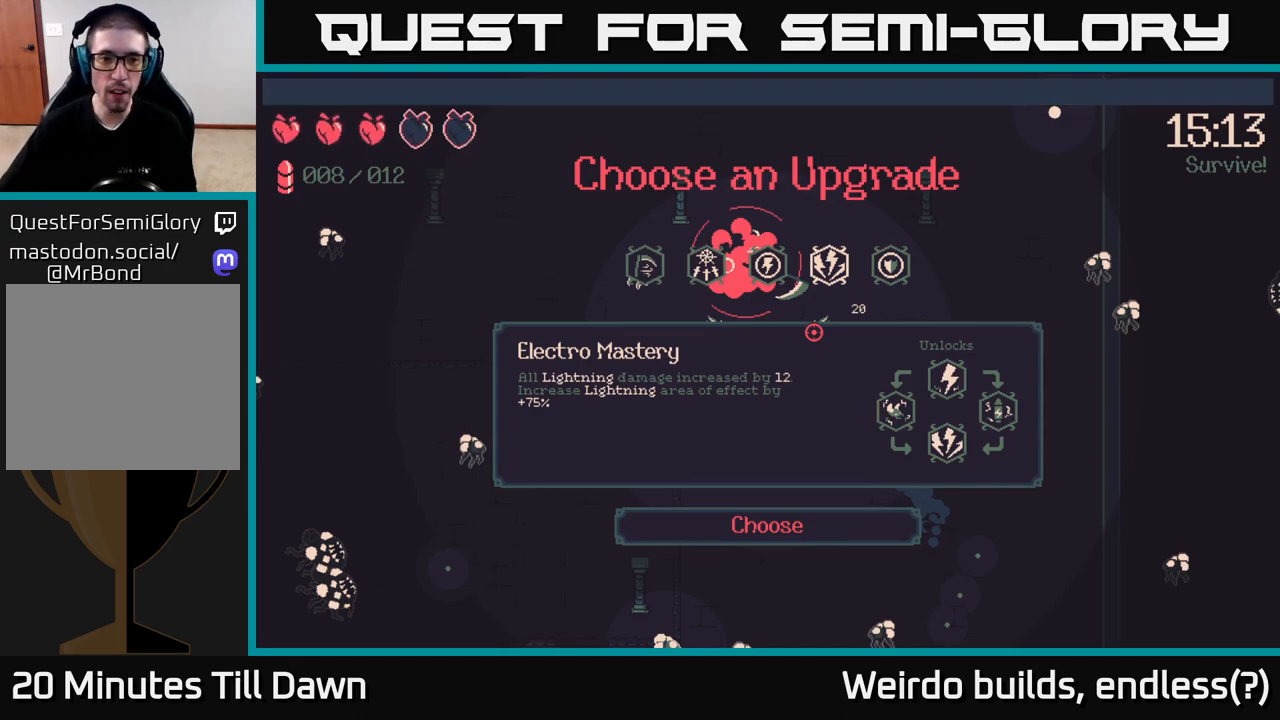
{"buttons": [], "left_stick": "center", "right_stick": "center", "events": []}
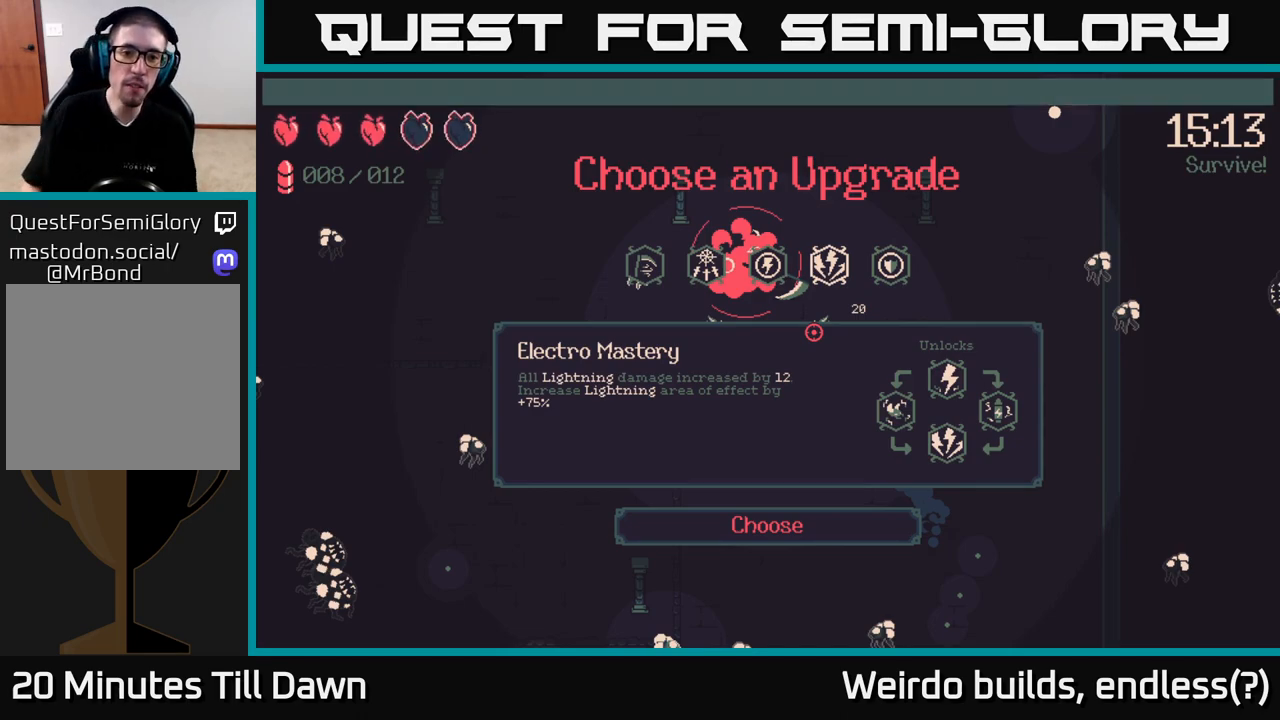
{"buttons": [], "left_stick": "center", "right_stick": "center", "events": []}
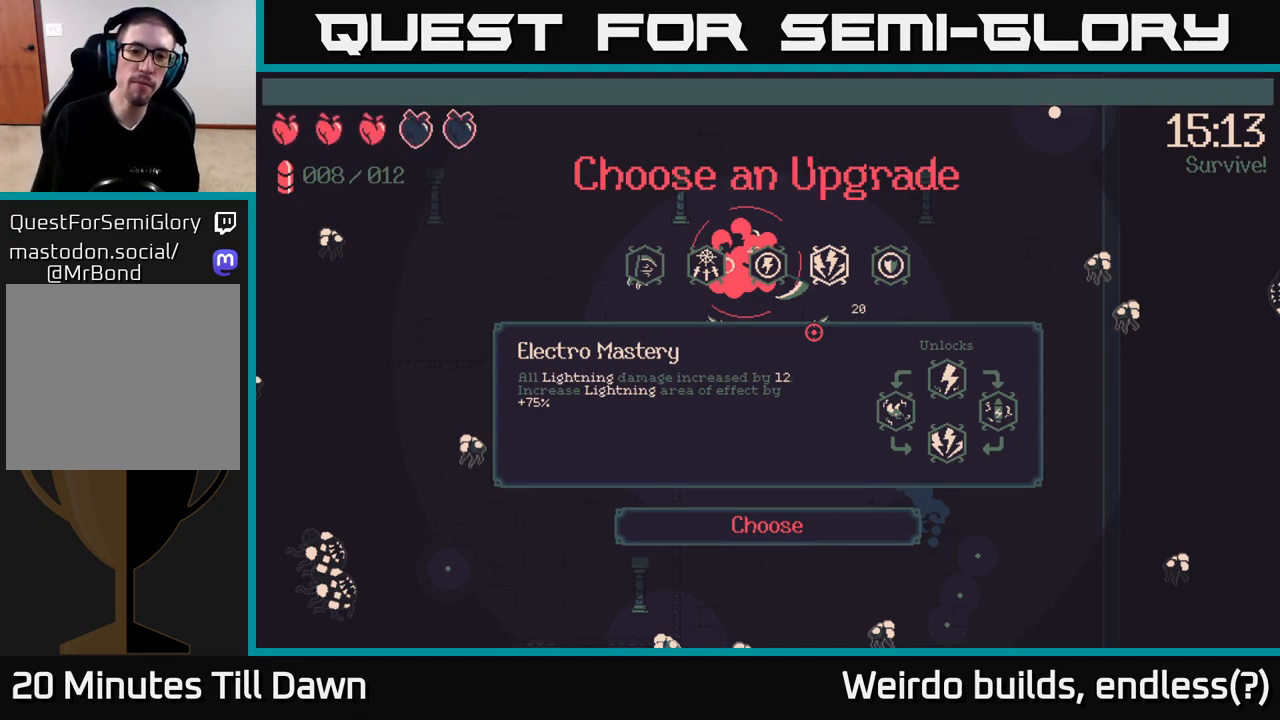
{"buttons": [], "left_stick": "right", "right_stick": "center", "events": [[200, "left_stick", "left"], [367, "left_stick", "center"], [467, "left_stick", "right"]]}
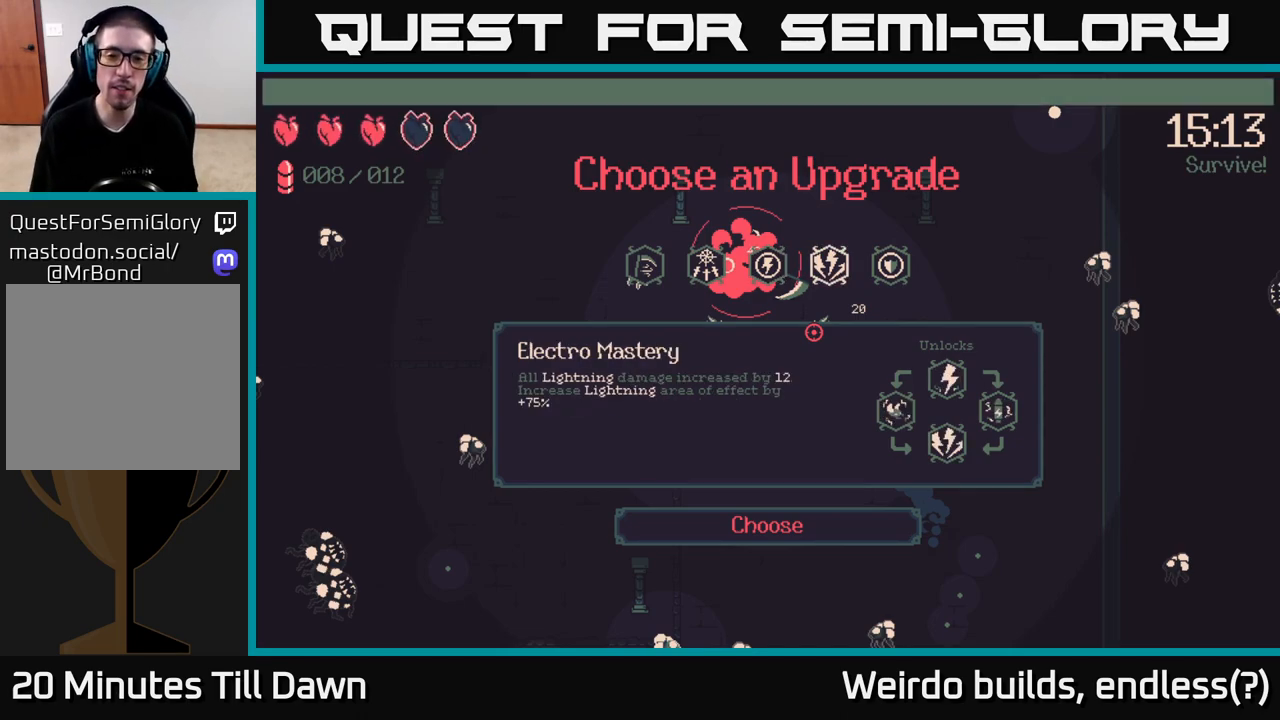
{"buttons": [], "left_stick": "left", "right_stick": "center", "events": [[100, "left_stick", "center"], [450, "left_stick", "left"]]}
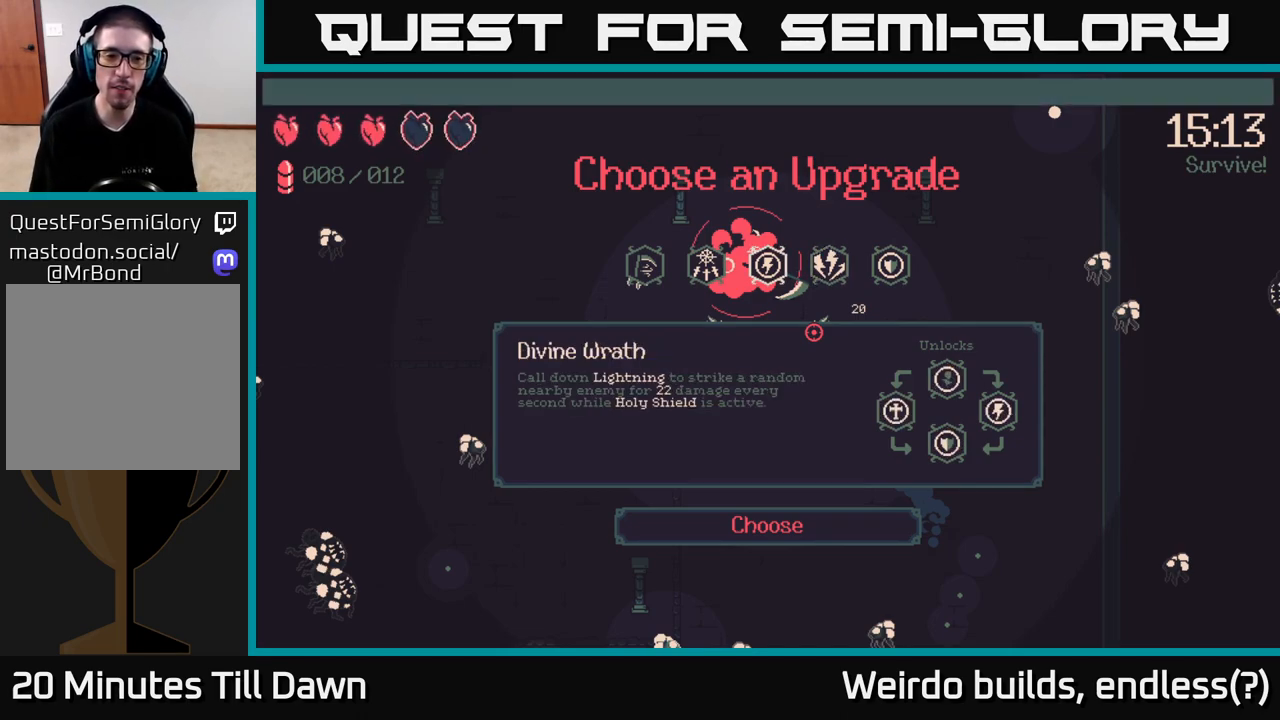
{"buttons": [], "left_stick": "center", "right_stick": "center", "events": [[117, "left_stick", "center"], [300, "left_stick", "right"], [483, "left_stick", "center"]]}
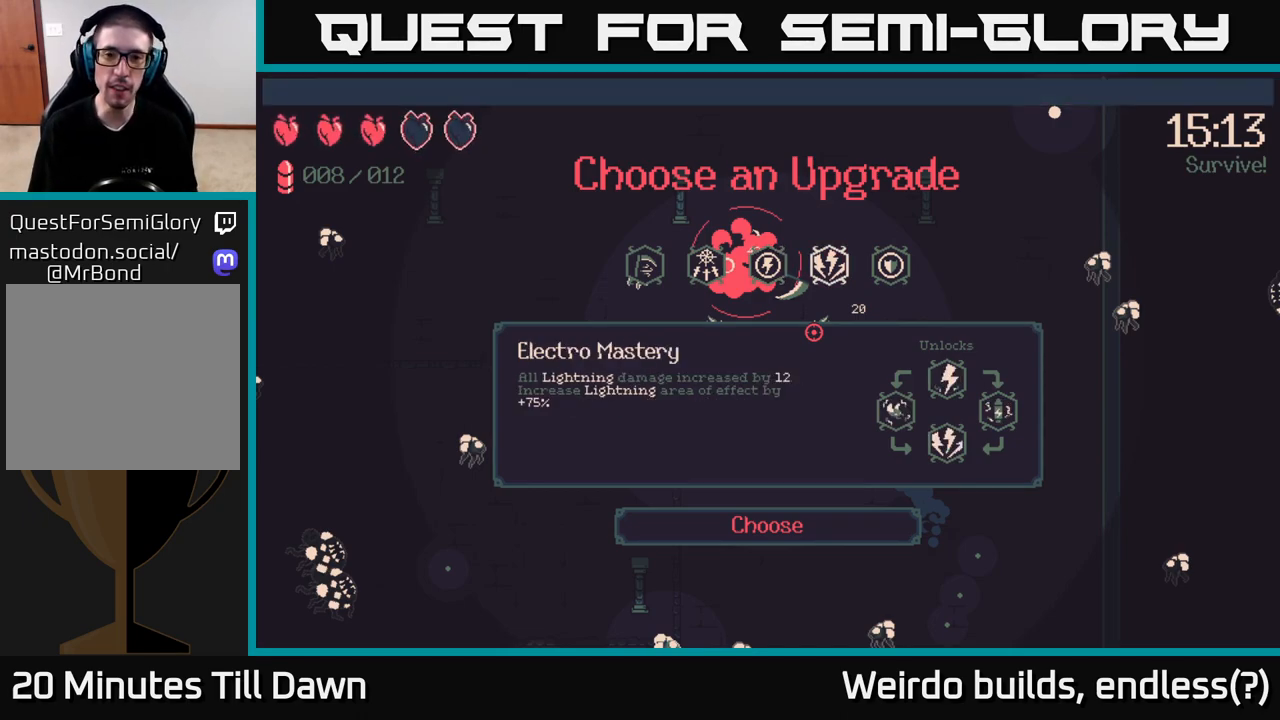
{"buttons": [], "left_stick": "center", "right_stick": "center", "events": [[267, "left_stick", "left"], [450, "left_stick", "center"]]}
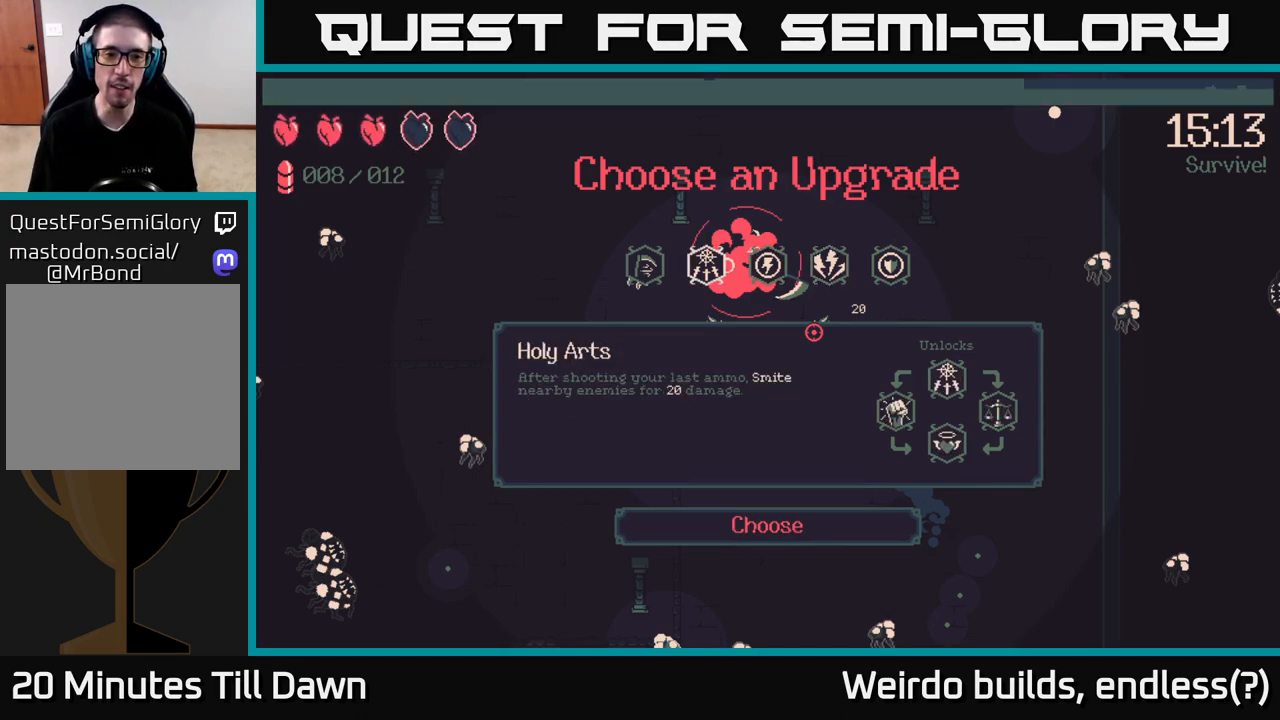
{"buttons": [], "left_stick": "center", "right_stick": "center", "events": []}
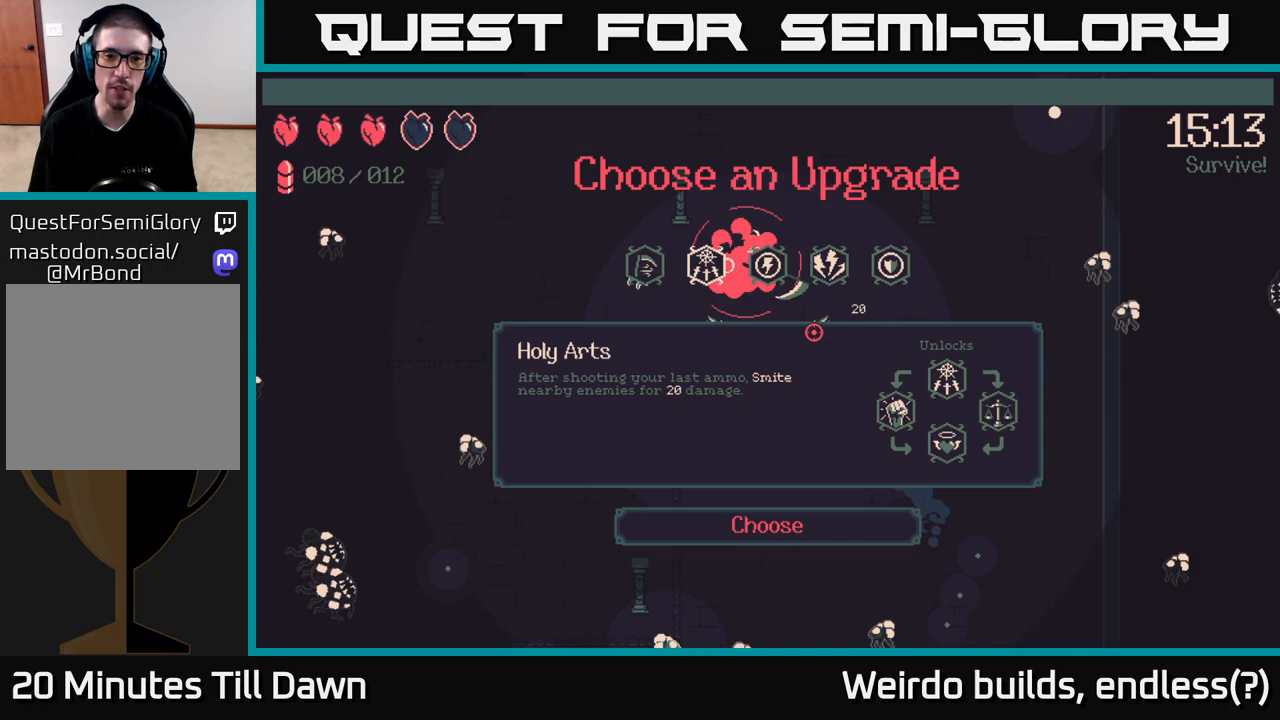
{"buttons": [], "left_stick": "right", "right_stick": "center", "events": [[167, "left_stick", "up"], [317, "left_stick", "center"], [483, "left_stick", "right"]]}
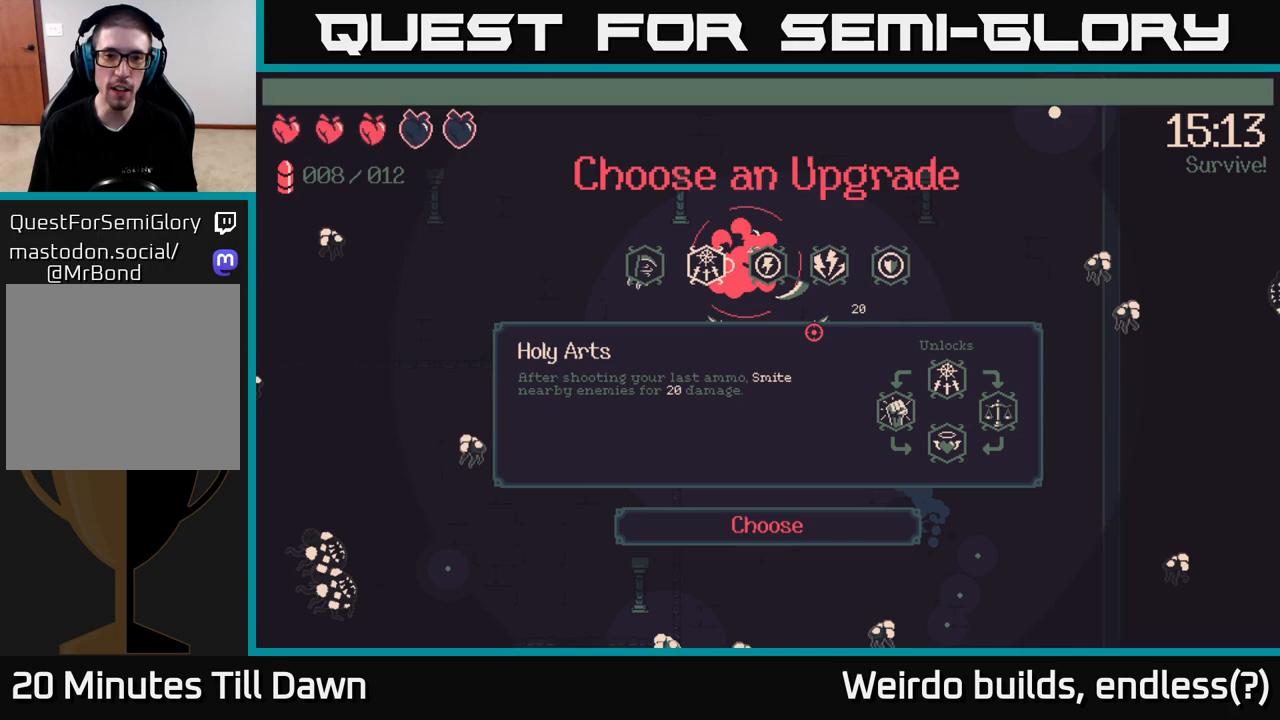
{"buttons": [], "left_stick": "center", "right_stick": "center", "events": [[133, "left_stick", "center"]]}
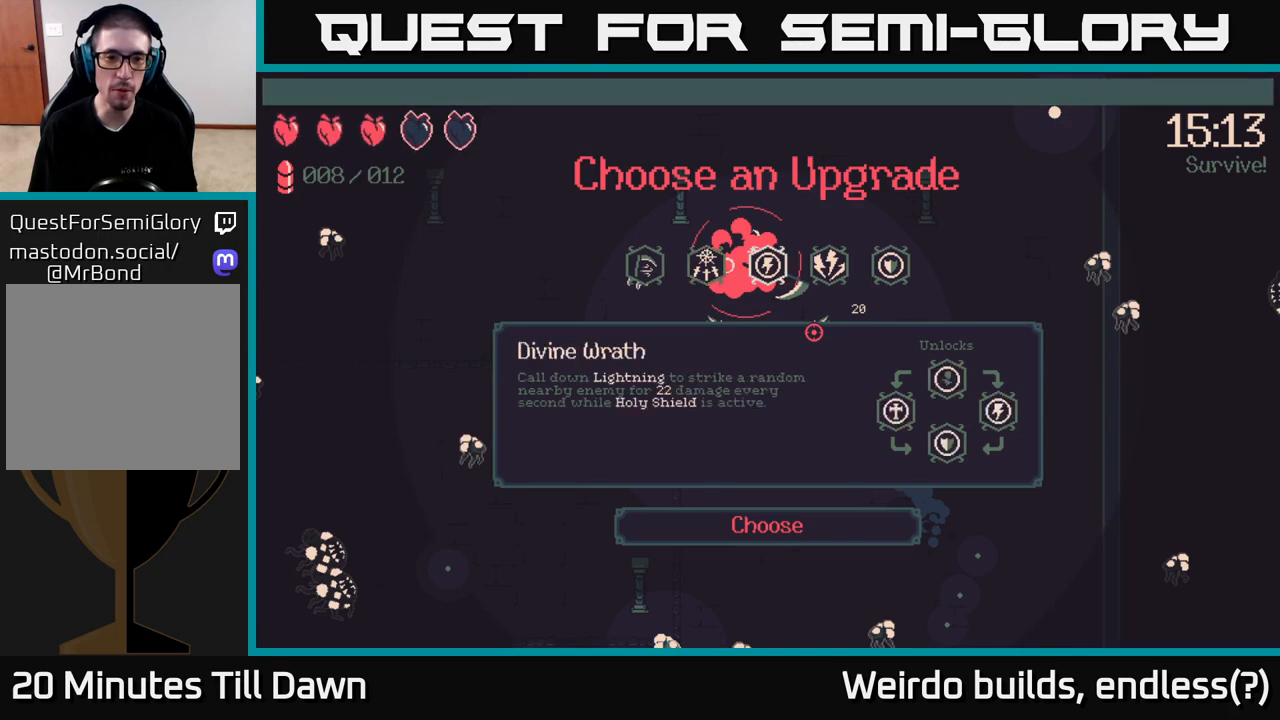
{"buttons": [], "left_stick": "center", "right_stick": "center", "events": []}
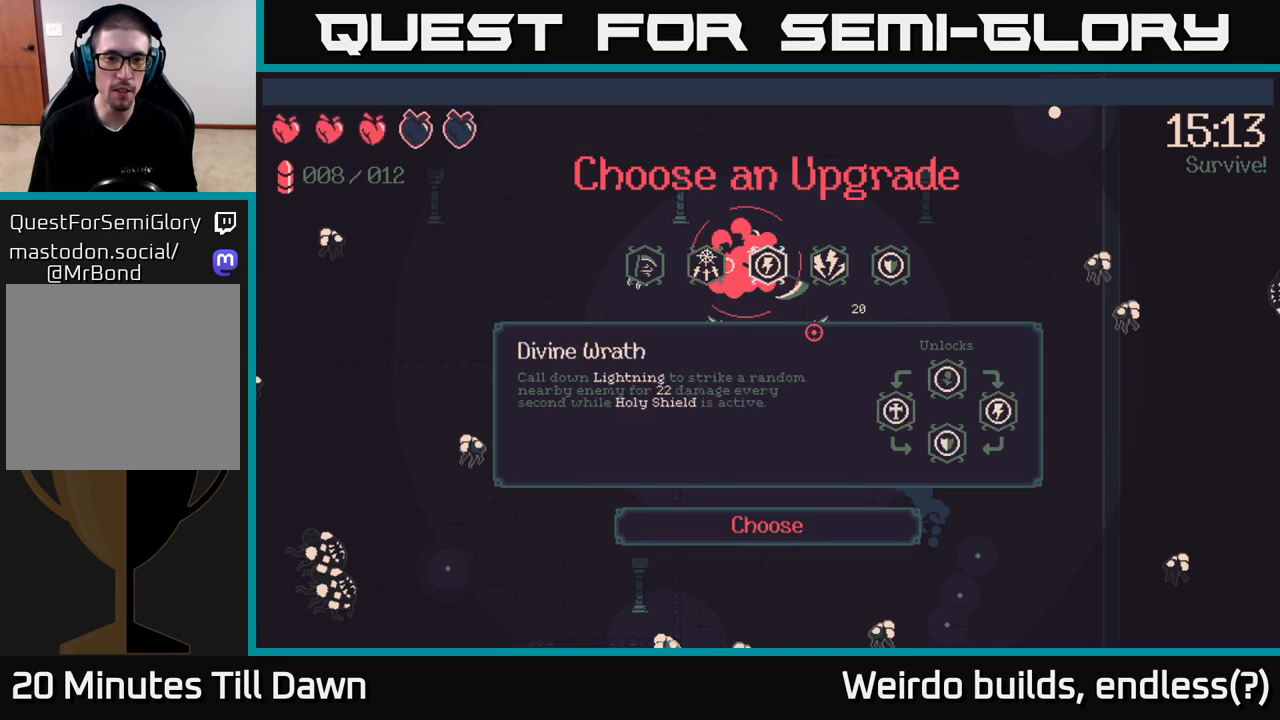
{"buttons": [], "left_stick": "center", "right_stick": "center", "events": []}